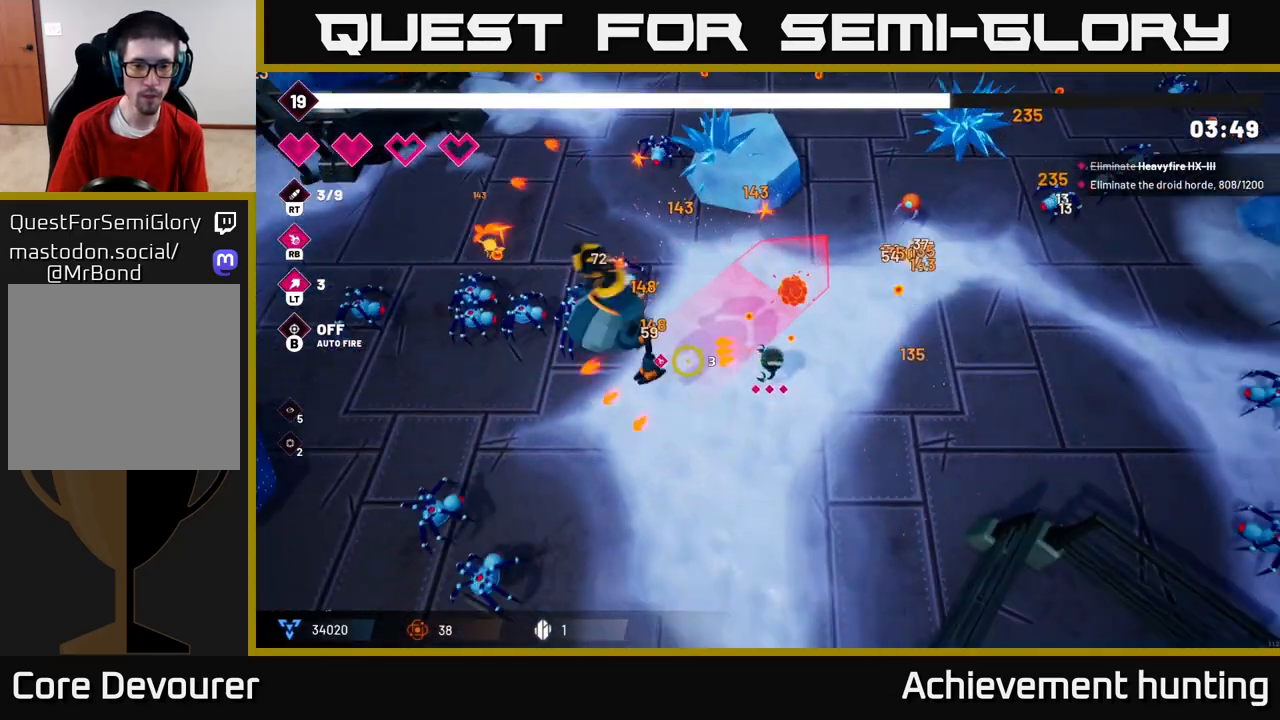
Gameplay with a controller (Xbox layout); each line is a JSON object with the inputs held at the frame after it. "events" lists button and stick changes between this image and that frame as [ms after this image, input, new state], when the widget could be followed in between.
{"buttons": ["R2"], "left_stick": "left", "right_stick": "up-left", "events": [[33, "left_stick", "down-left"], [233, "right_stick", "up-left"], [400, "left_stick", "left"]]}
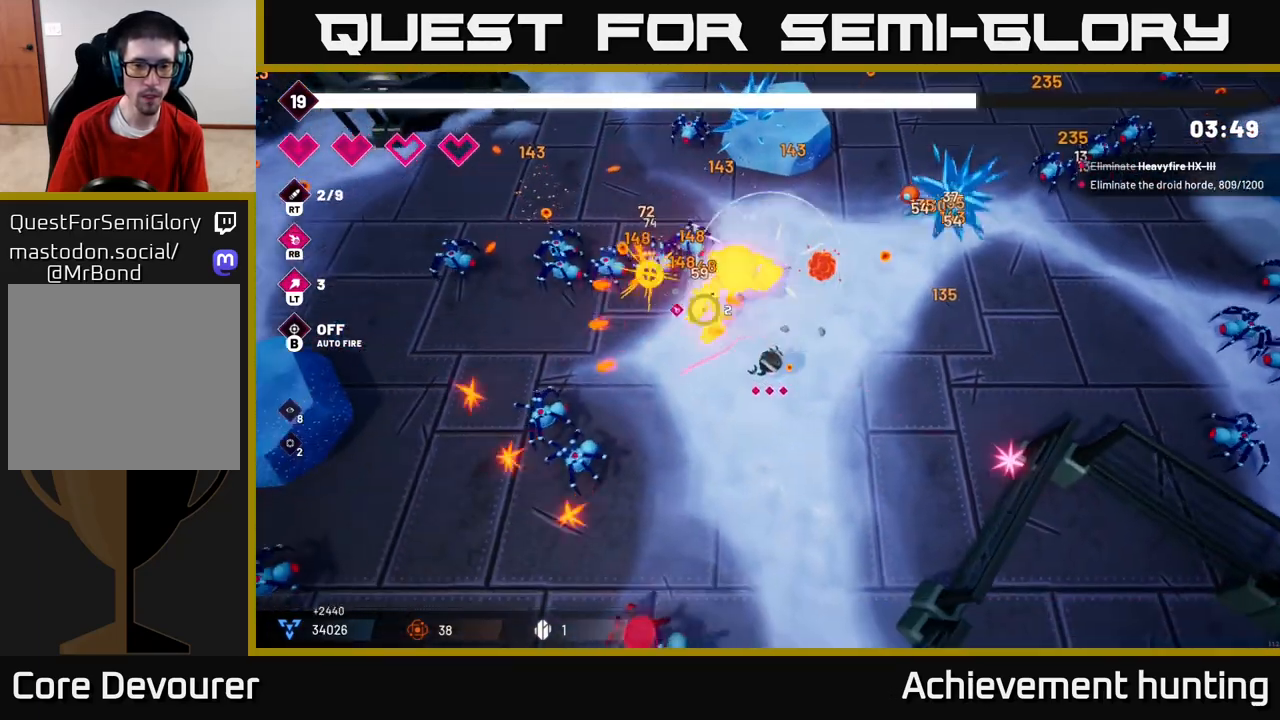
{"buttons": ["R2"], "left_stick": "center", "right_stick": "up-left", "events": [[133, "left_stick", "center"]]}
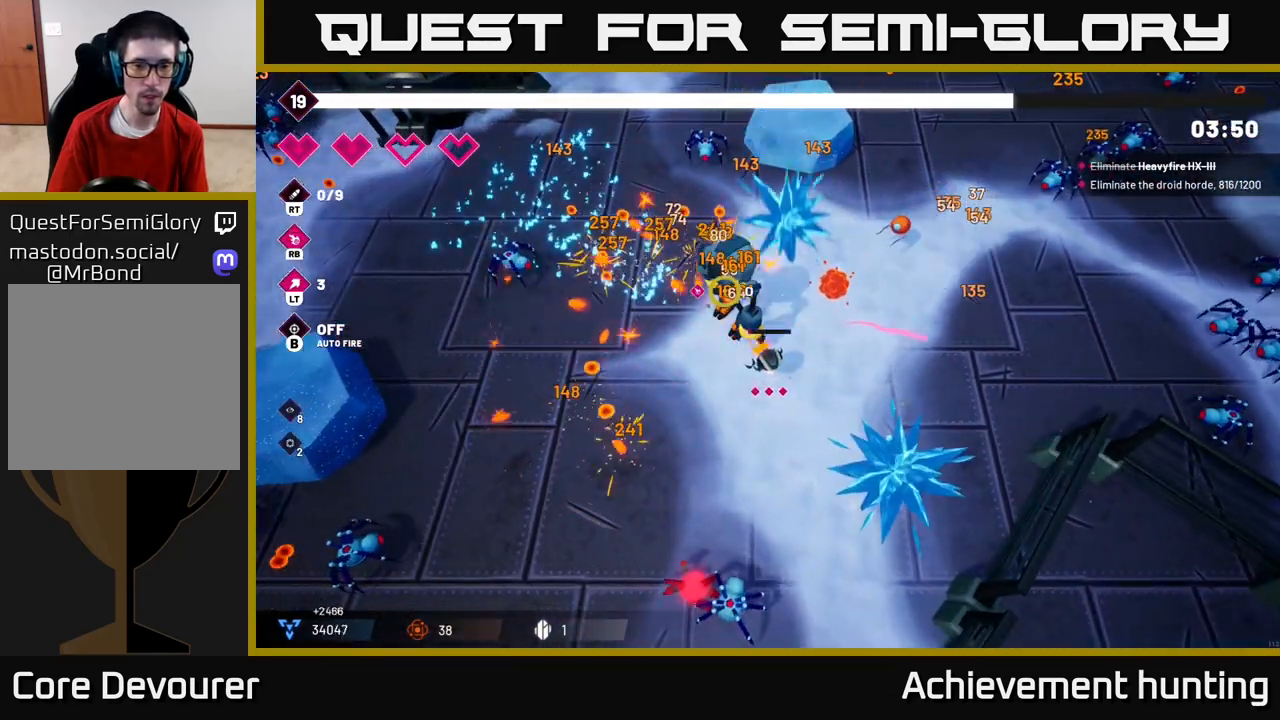
{"buttons": ["R2"], "left_stick": "up-left", "right_stick": "up", "events": [[183, "left_stick", "down-left"], [383, "right_stick", "up"], [433, "left_stick", "up-left"]]}
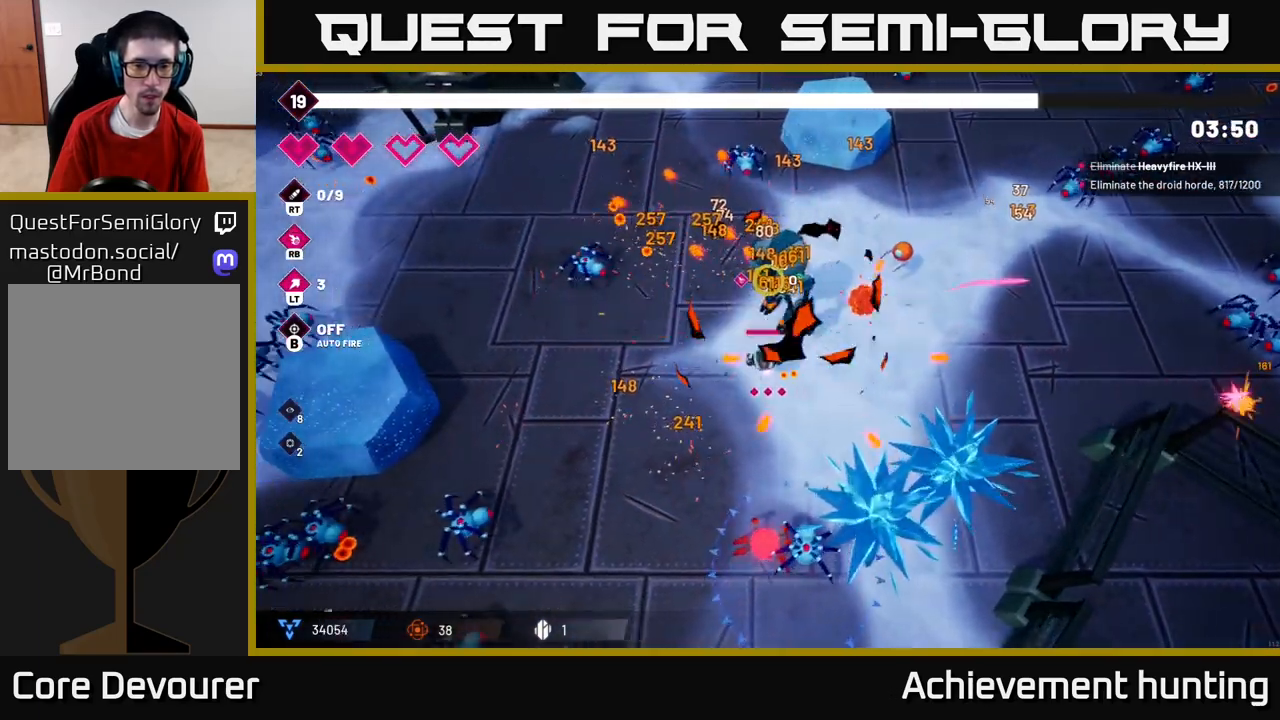
{"buttons": ["R2"], "left_stick": "center", "right_stick": "up-right", "events": [[117, "right_stick", "up-right"], [150, "R2", "up"], [333, "left_stick", "center"], [383, "left_stick", "right"], [467, "R2", "down"], [500, "left_stick", "center"]]}
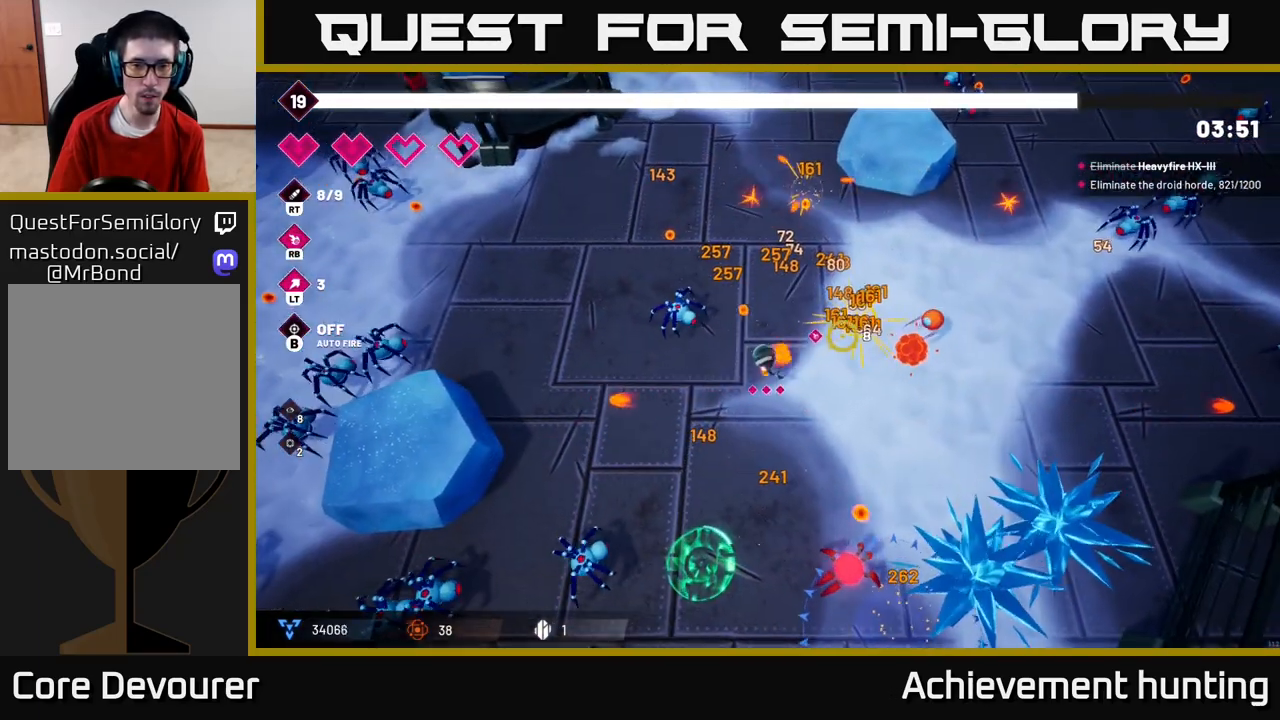
{"buttons": [], "left_stick": "up-right", "right_stick": "right", "events": [[267, "R2", "up"], [283, "right_stick", "right"], [300, "left_stick", "up"], [383, "left_stick", "up-right"]]}
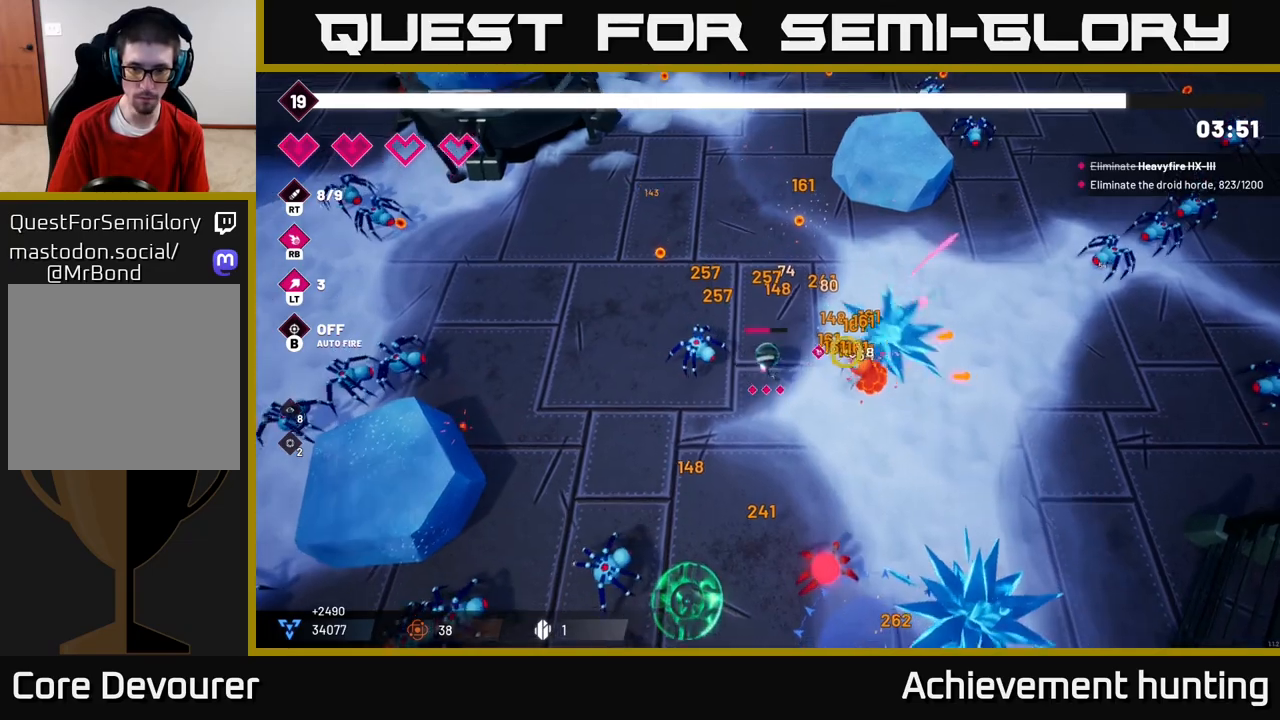
{"buttons": [], "left_stick": "right", "right_stick": "right", "events": [[350, "left_stick", "right"]]}
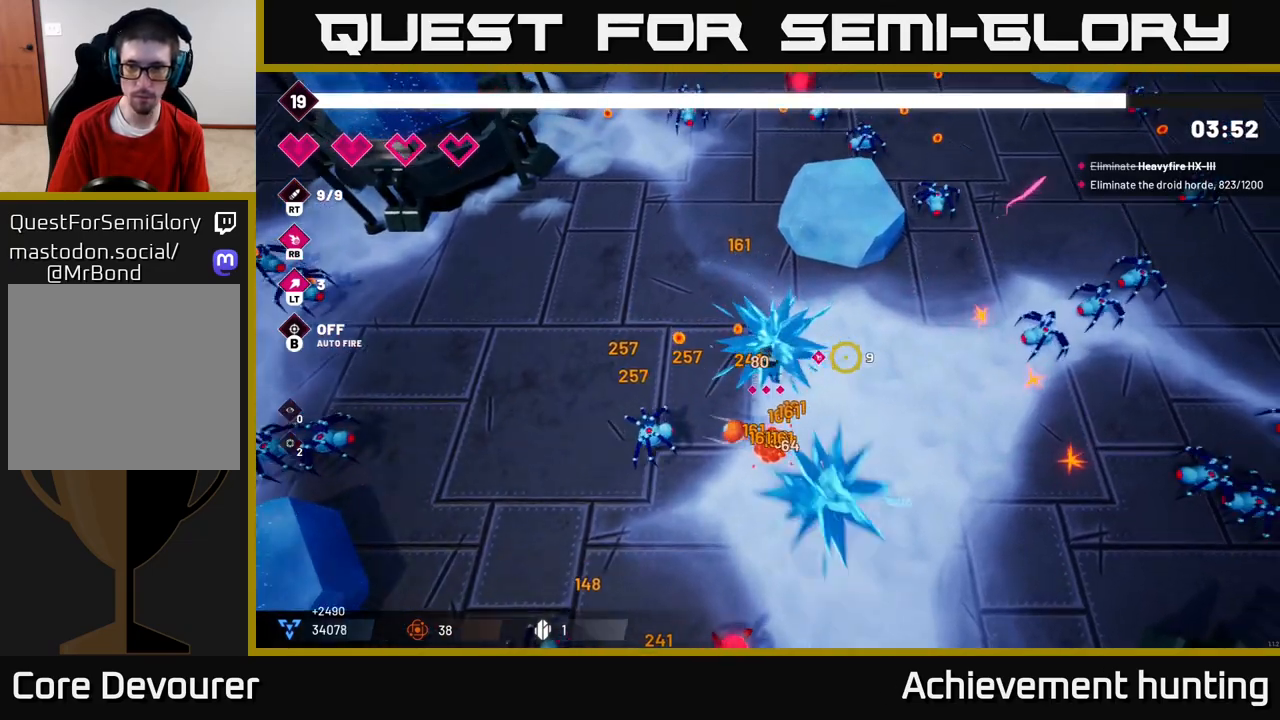
{"buttons": [], "left_stick": "right", "right_stick": "right", "events": [[317, "R2", "down"], [450, "R2", "up"]]}
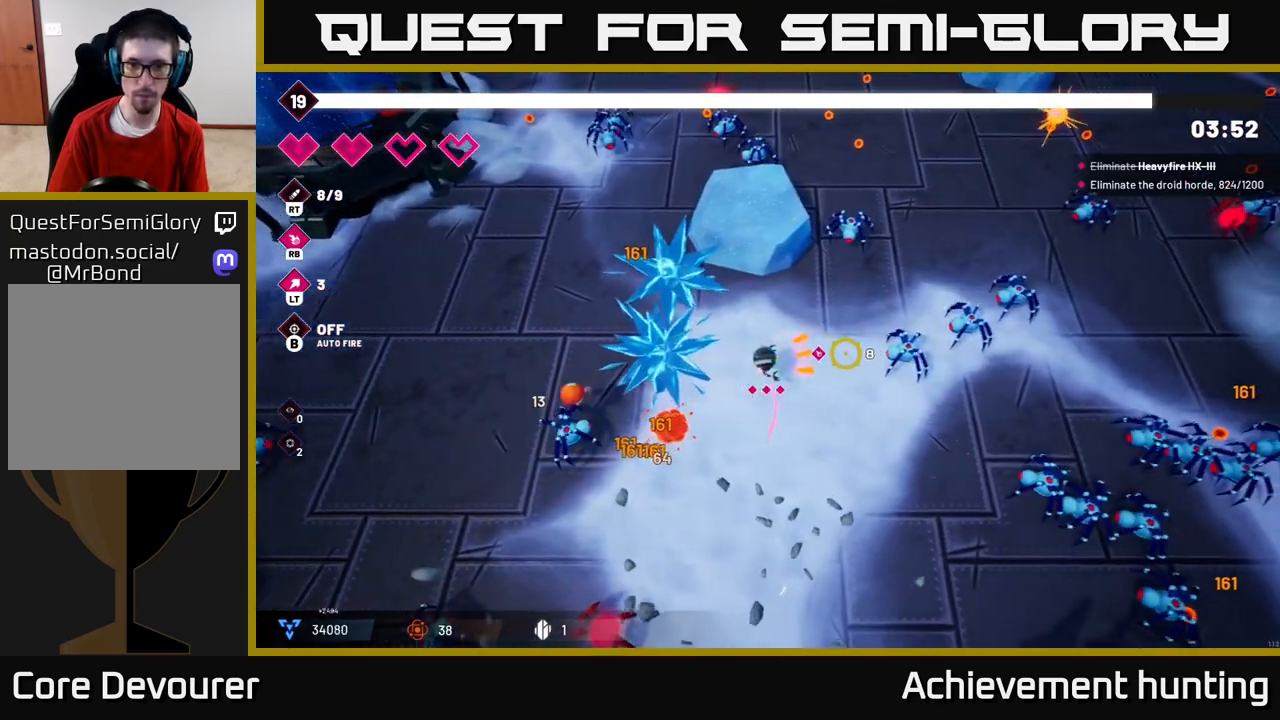
{"buttons": [], "left_stick": "down", "right_stick": "down-right", "events": [[100, "left_stick", "down-right"], [167, "right_stick", "down-right"], [233, "R2", "down"], [367, "left_stick", "down"], [417, "R2", "up"]]}
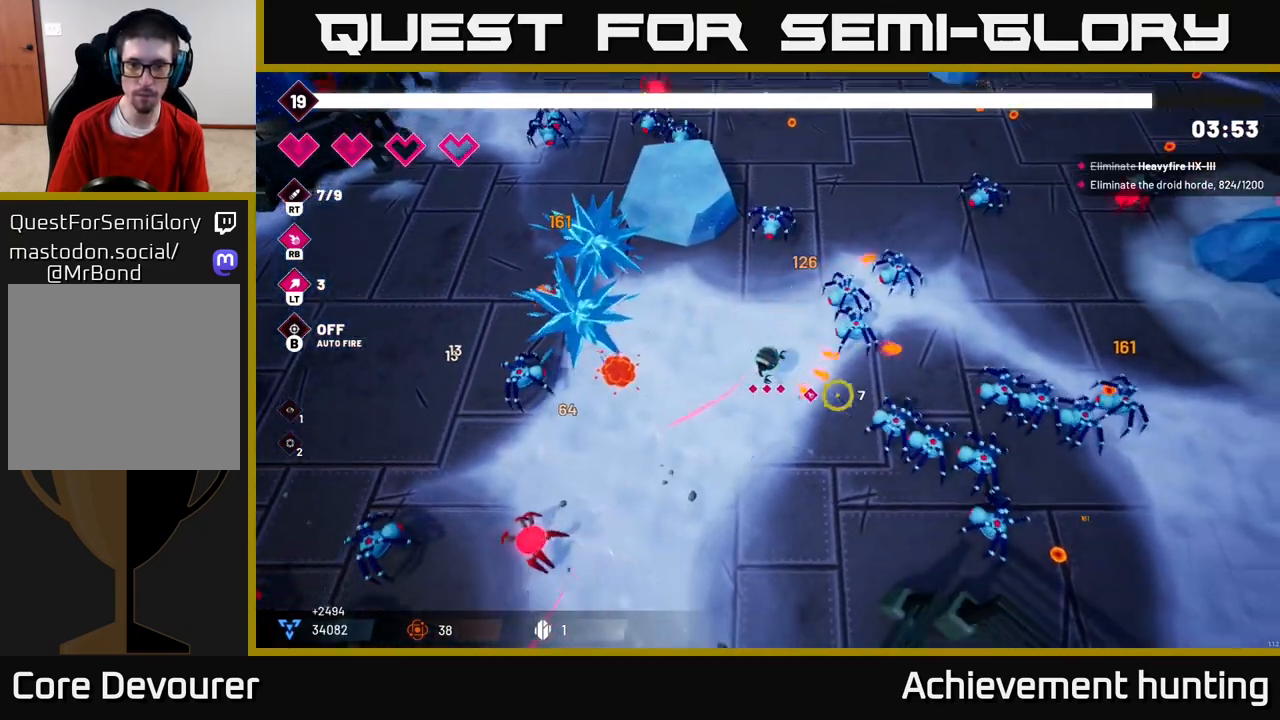
{"buttons": ["R2"], "left_stick": "down", "right_stick": "right", "events": [[83, "left_stick", "down-right"], [100, "R2", "down"], [117, "right_stick", "right"], [200, "left_stick", "down"], [283, "R2", "up"], [483, "R2", "down"]]}
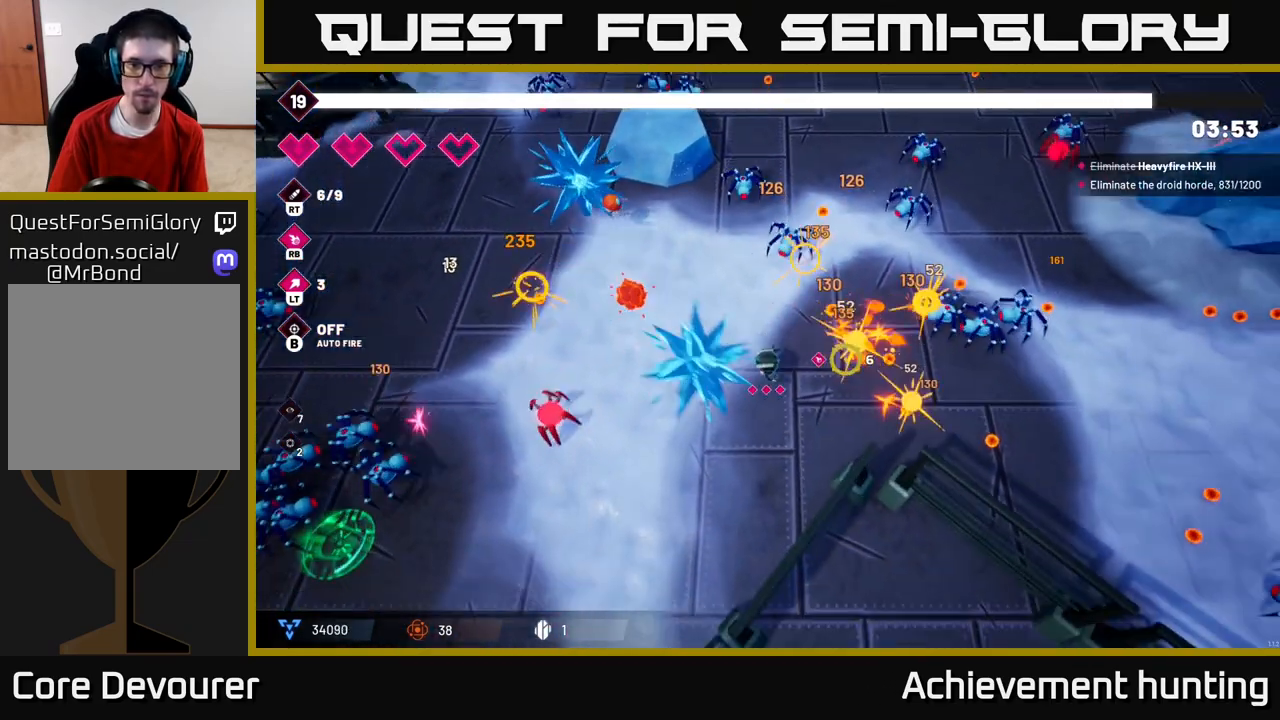
{"buttons": ["R2"], "left_stick": "left", "right_stick": "right", "events": [[50, "left_stick", "down-right"], [233, "R2", "up"], [300, "left_stick", "up-right"], [383, "R2", "down"], [450, "left_stick", "left"]]}
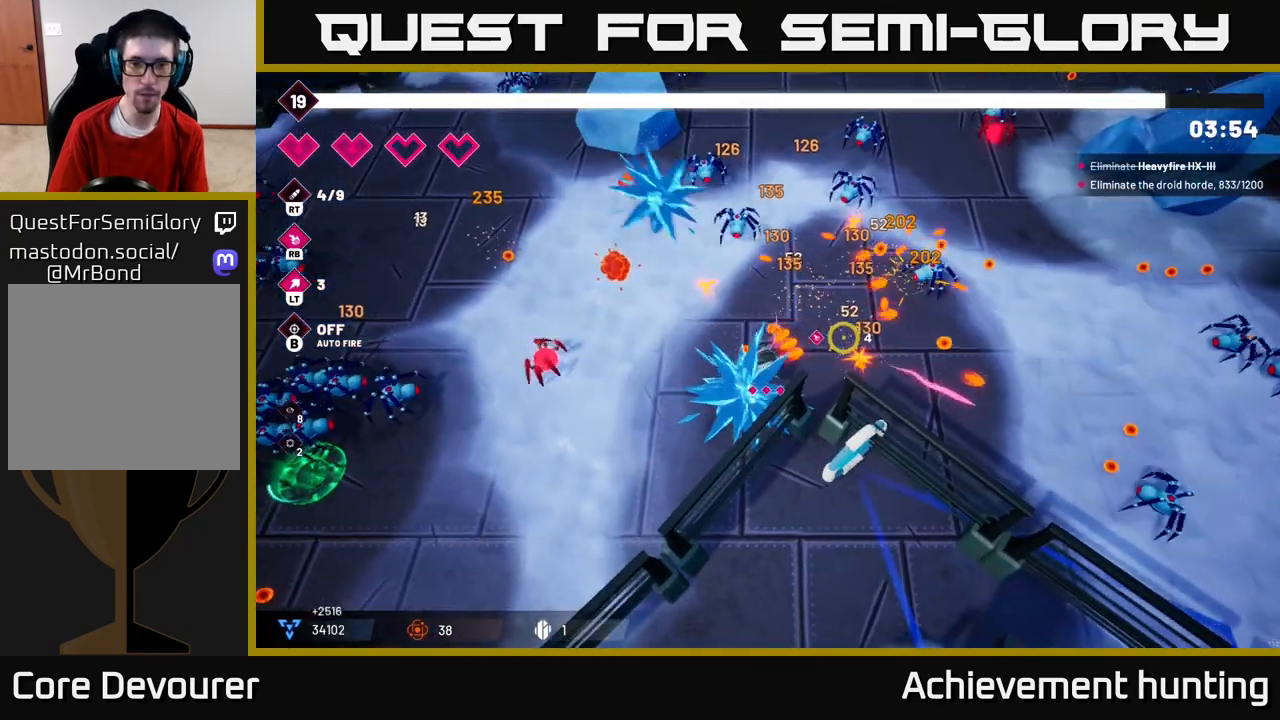
{"buttons": ["R2"], "left_stick": "down-left", "right_stick": "left", "events": [[83, "R2", "up"], [150, "right_stick", "up-left"], [250, "left_stick", "down-left"], [333, "right_stick", "left"], [350, "R2", "down"]]}
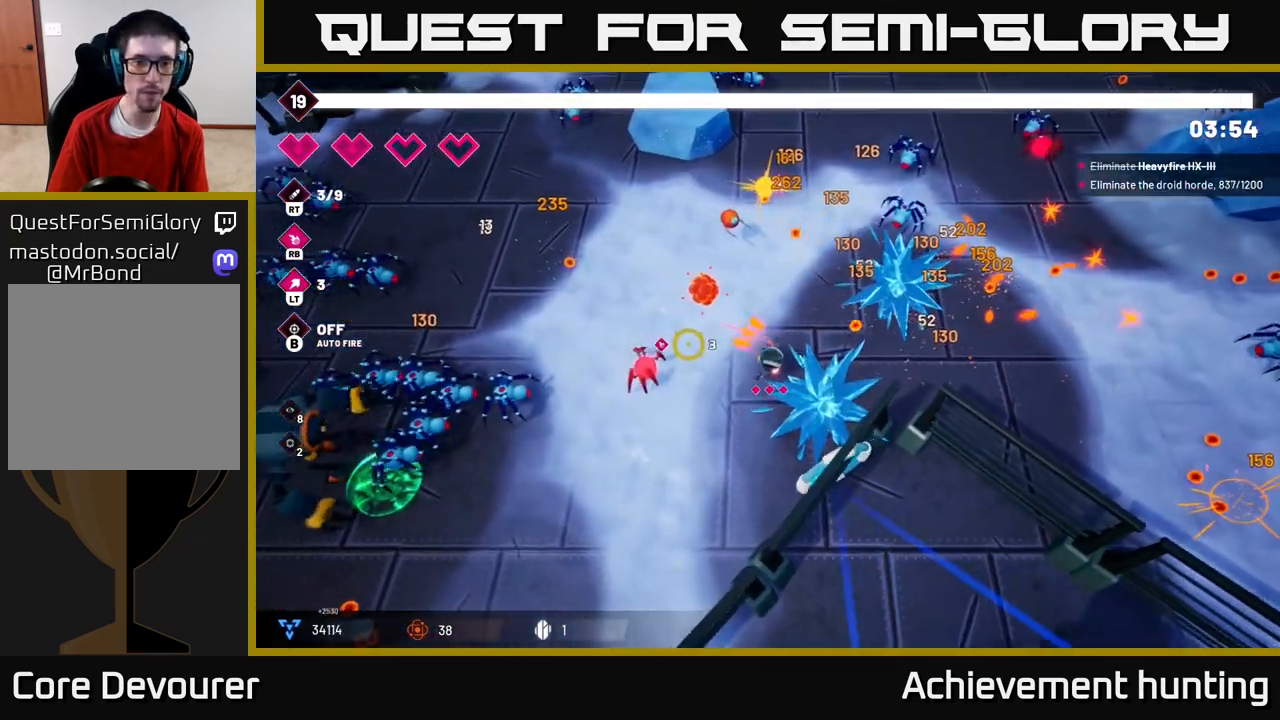
{"buttons": [], "left_stick": "down-left", "right_stick": "left", "events": [[17, "R2", "up"], [217, "R2", "down"], [400, "R2", "up"]]}
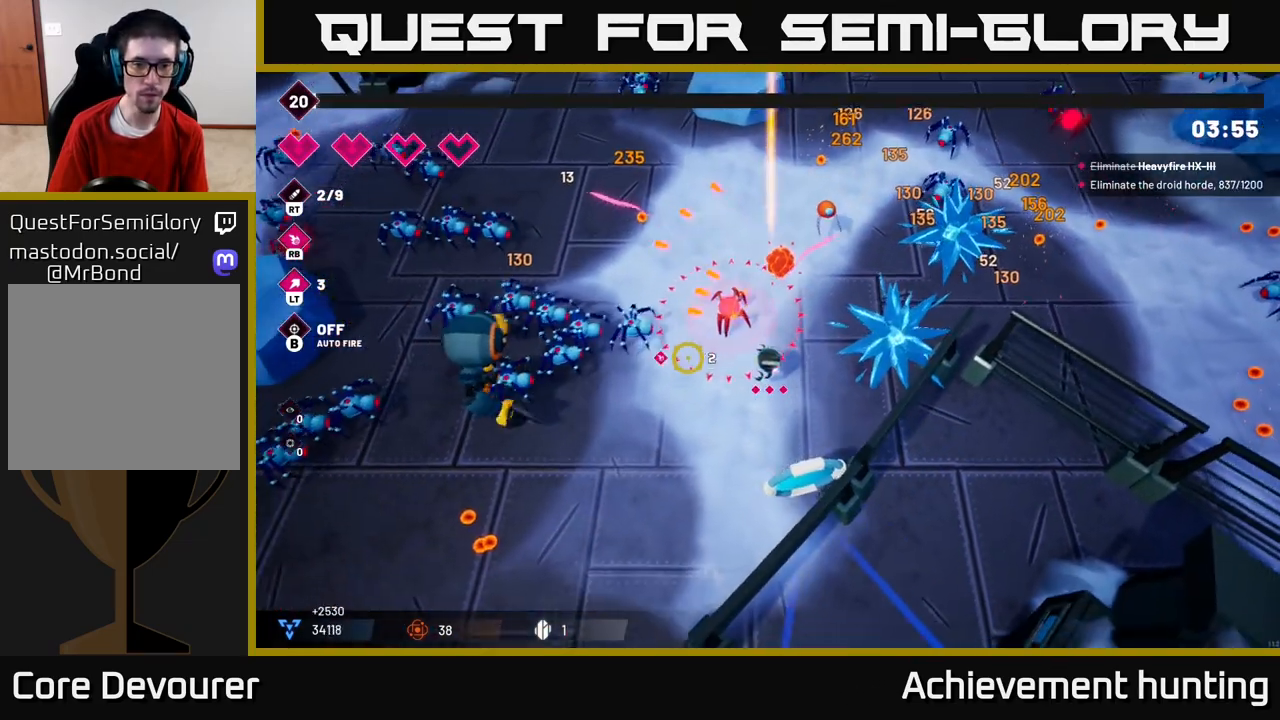
{"buttons": ["R2"], "left_stick": "down-left", "right_stick": "up-left", "events": [[150, "R2", "down"], [217, "right_stick", "up-left"], [317, "R2", "up"], [500, "R2", "down"]]}
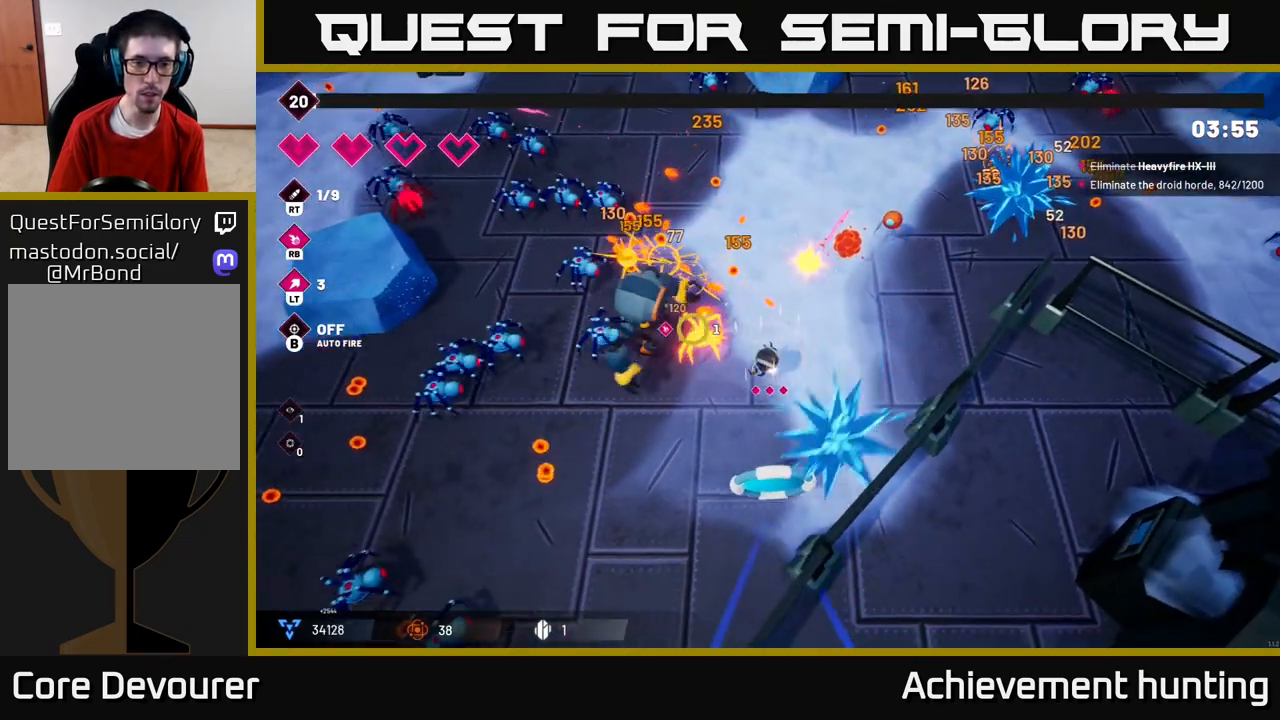
{"buttons": ["R2"], "left_stick": "down-left", "right_stick": "up"}
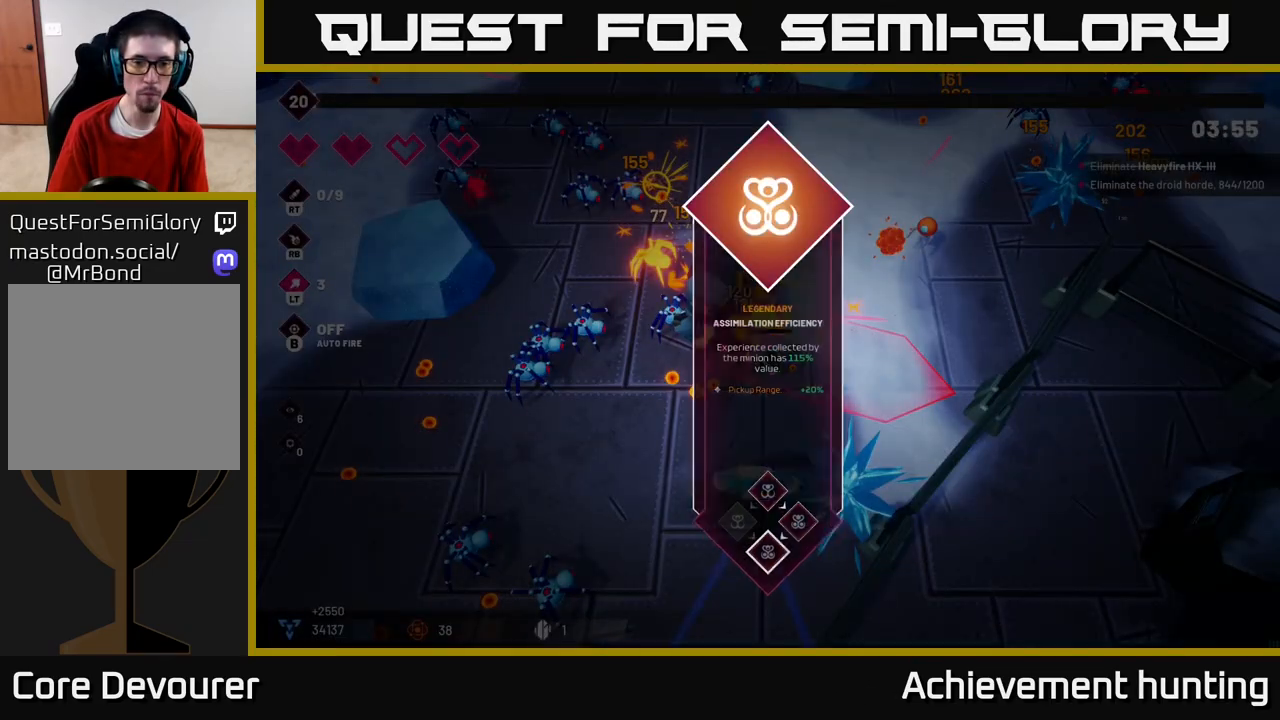
{"buttons": [], "left_stick": "center", "right_stick": "center", "events": [[167, "R2", "up"], [233, "right_stick", "center"], [250, "left_stick", "center"]]}
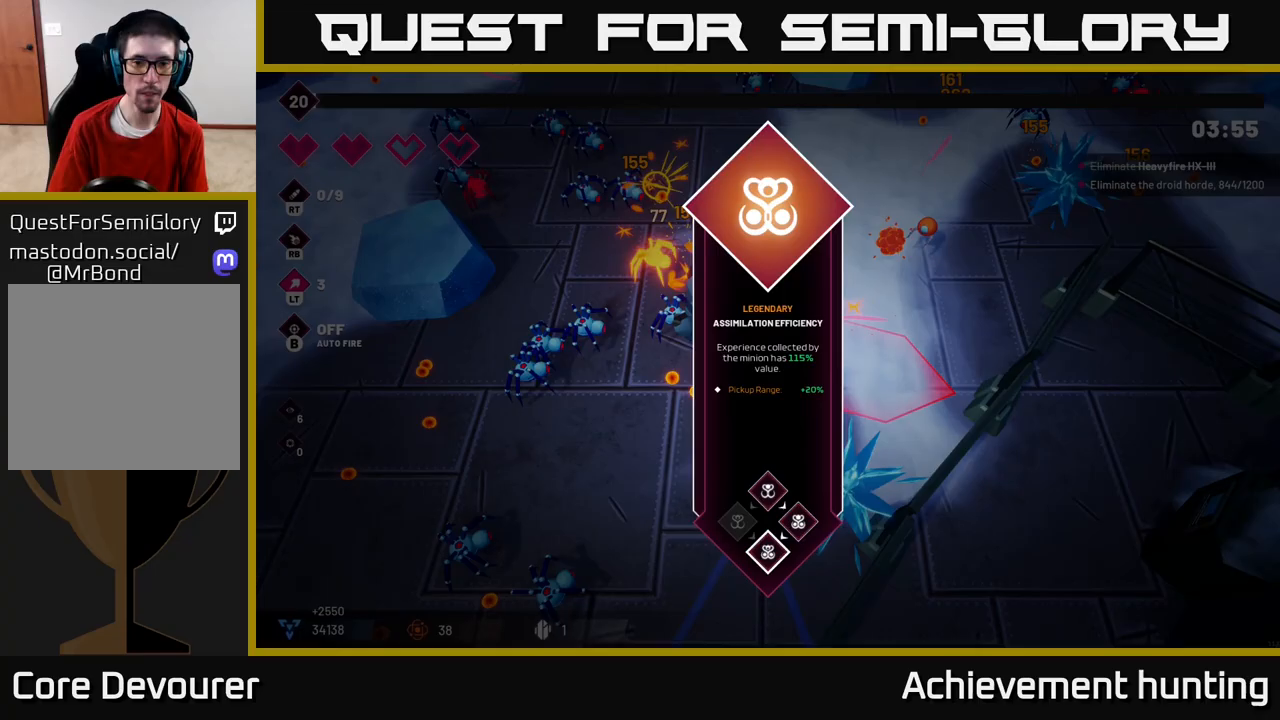
{"buttons": [], "left_stick": "down-left", "right_stick": "center", "events": [[317, "A", "down"], [333, "left_stick", "down-left"], [383, "A", "up"]]}
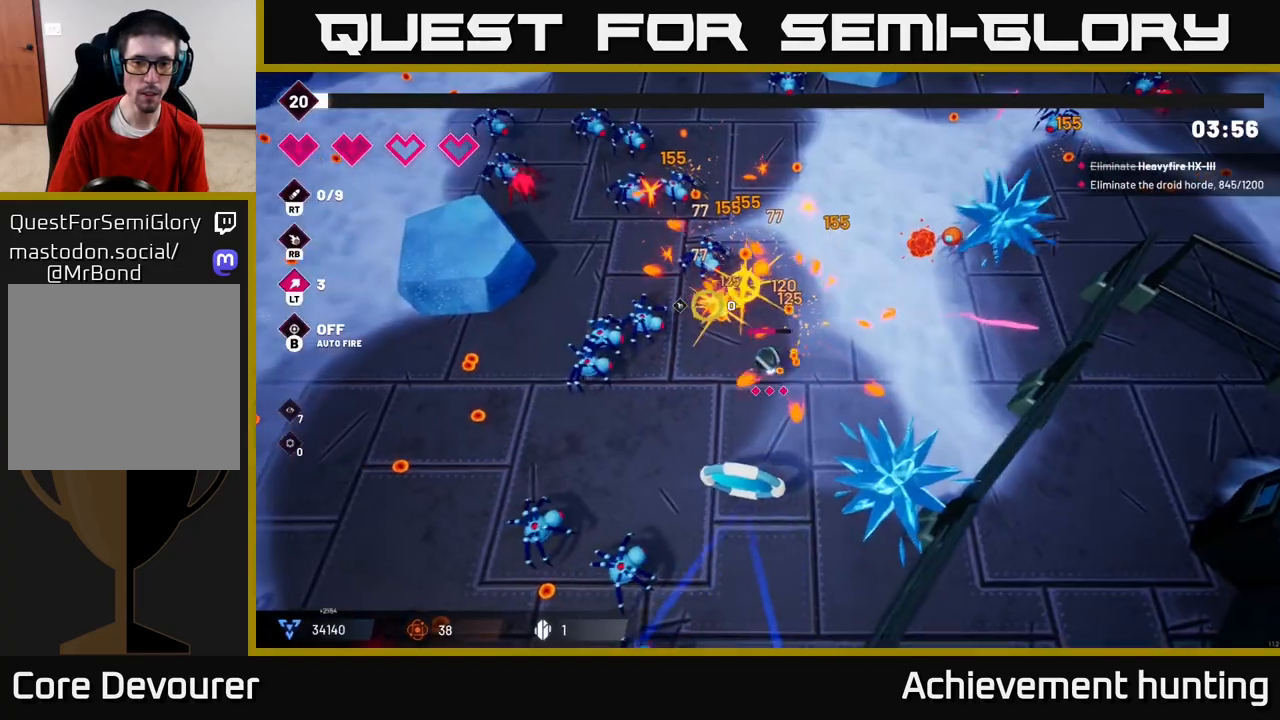
{"buttons": ["R2"], "left_stick": "left", "right_stick": "up-left", "events": [[33, "right_stick", "up"], [50, "R2", "down"], [233, "R2", "up"], [250, "right_stick", "up-left"], [467, "R2", "down"], [483, "left_stick", "left"]]}
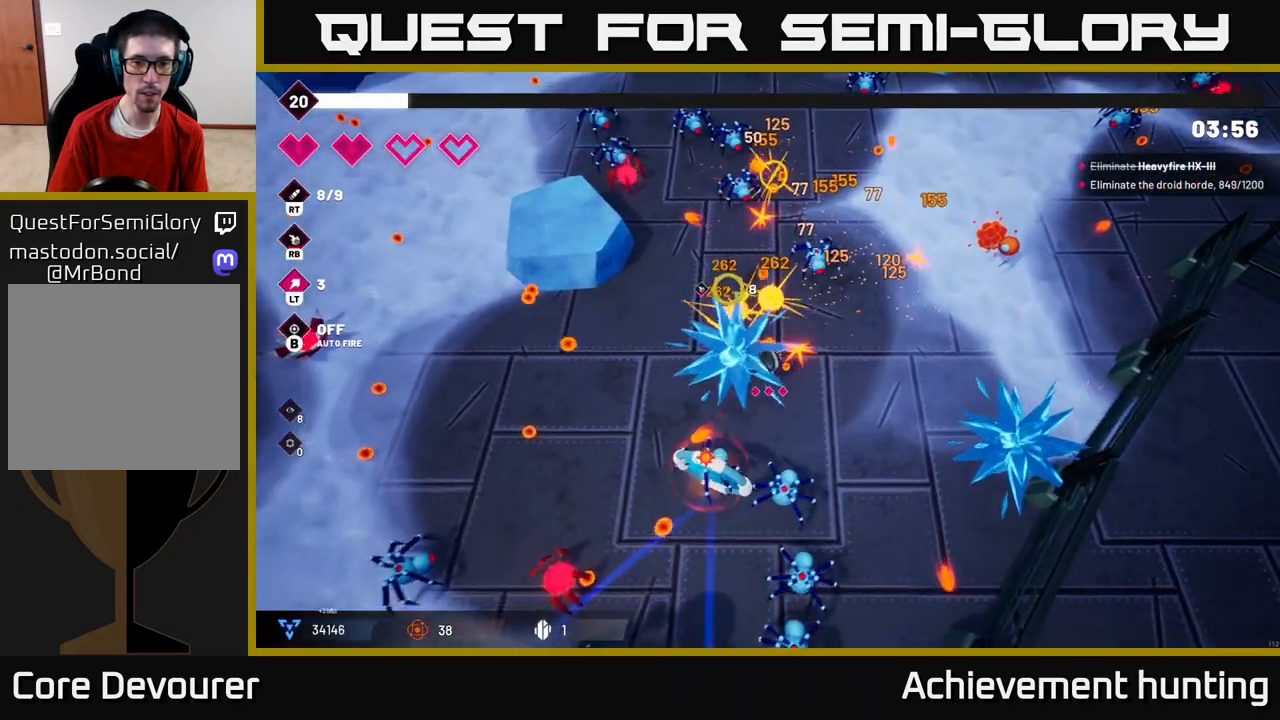
{"buttons": ["R2"], "left_stick": "left", "right_stick": "down-right", "events": [[17, "right_stick", "up"], [83, "L2", "down"], [117, "R2", "up"], [133, "left_stick", "up-left"], [150, "right_stick", "up-right"], [233, "L2", "up"], [250, "right_stick", "right"], [350, "left_stick", "left"], [367, "R2", "down"], [433, "right_stick", "down-right"]]}
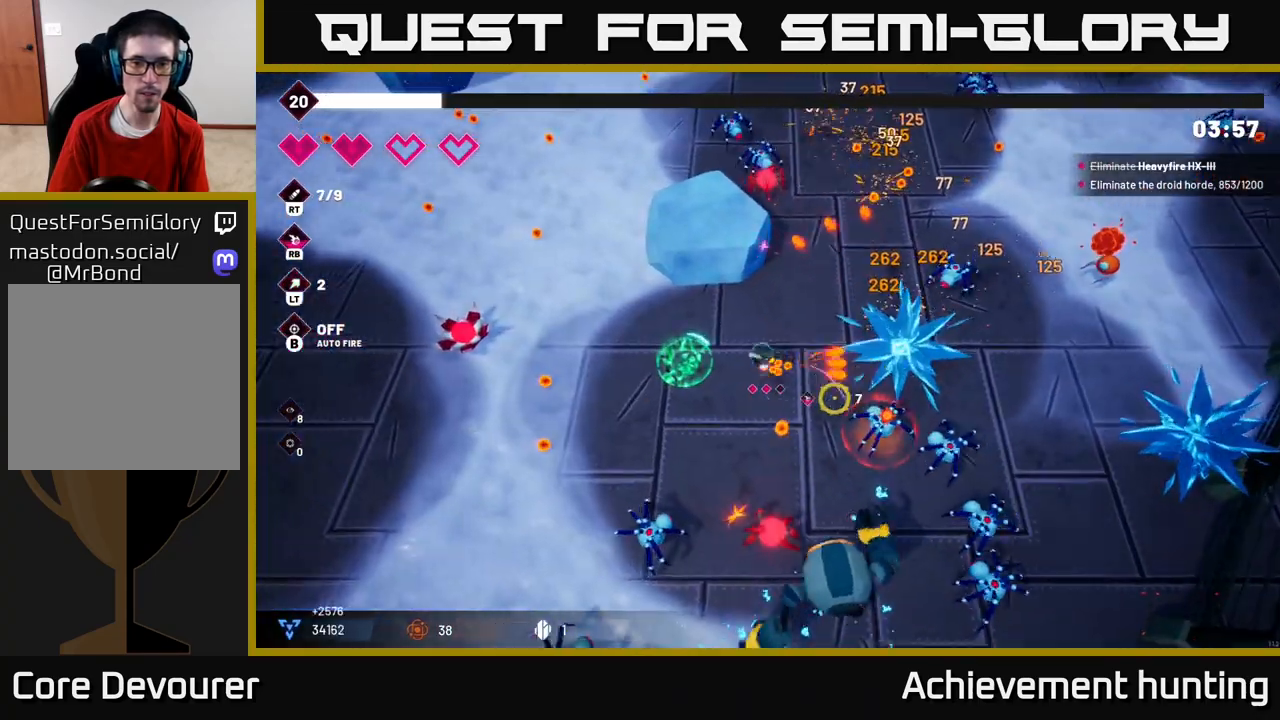
{"buttons": [], "left_stick": "center", "right_stick": "down-right", "events": [[67, "left_stick", "center"], [167, "R2", "up"], [250, "R2", "down"], [450, "R2", "up"]]}
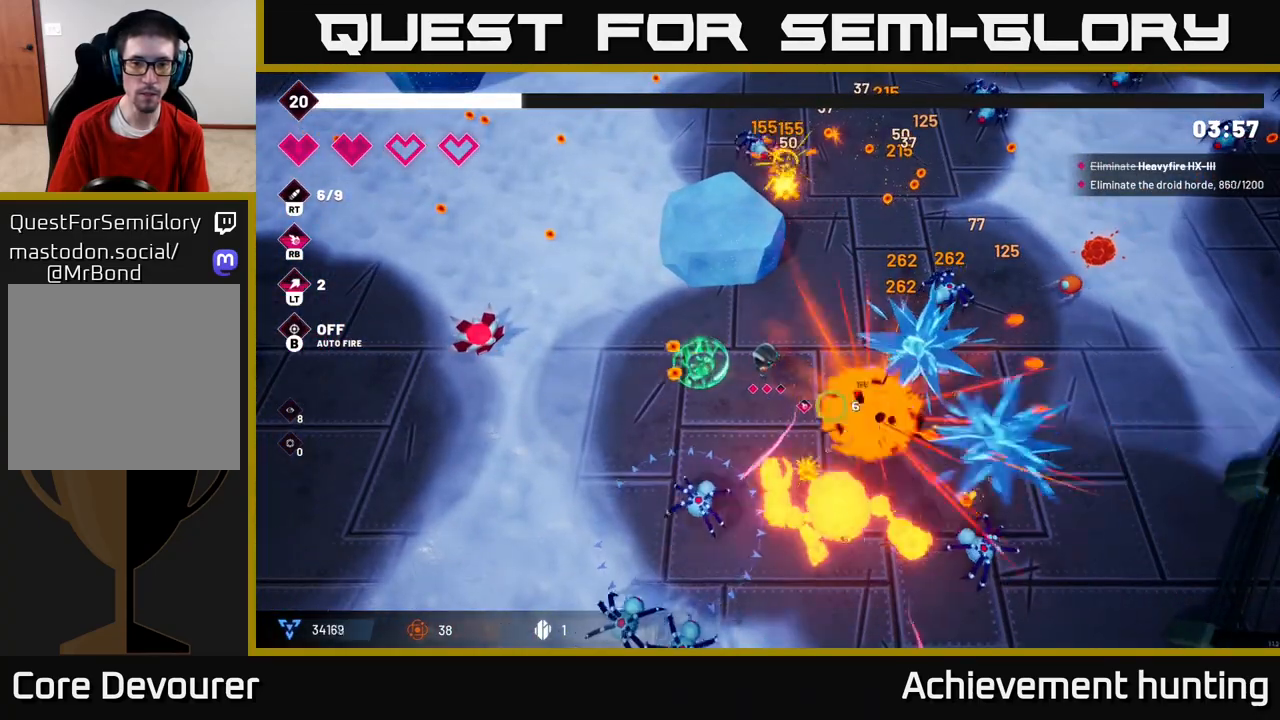
{"buttons": ["R2"], "left_stick": "left", "right_stick": "down-right", "events": [[100, "R2", "down"], [100, "left_stick", "up"], [217, "left_stick", "up-left"], [283, "R2", "up"], [333, "left_stick", "left"], [467, "R2", "down"]]}
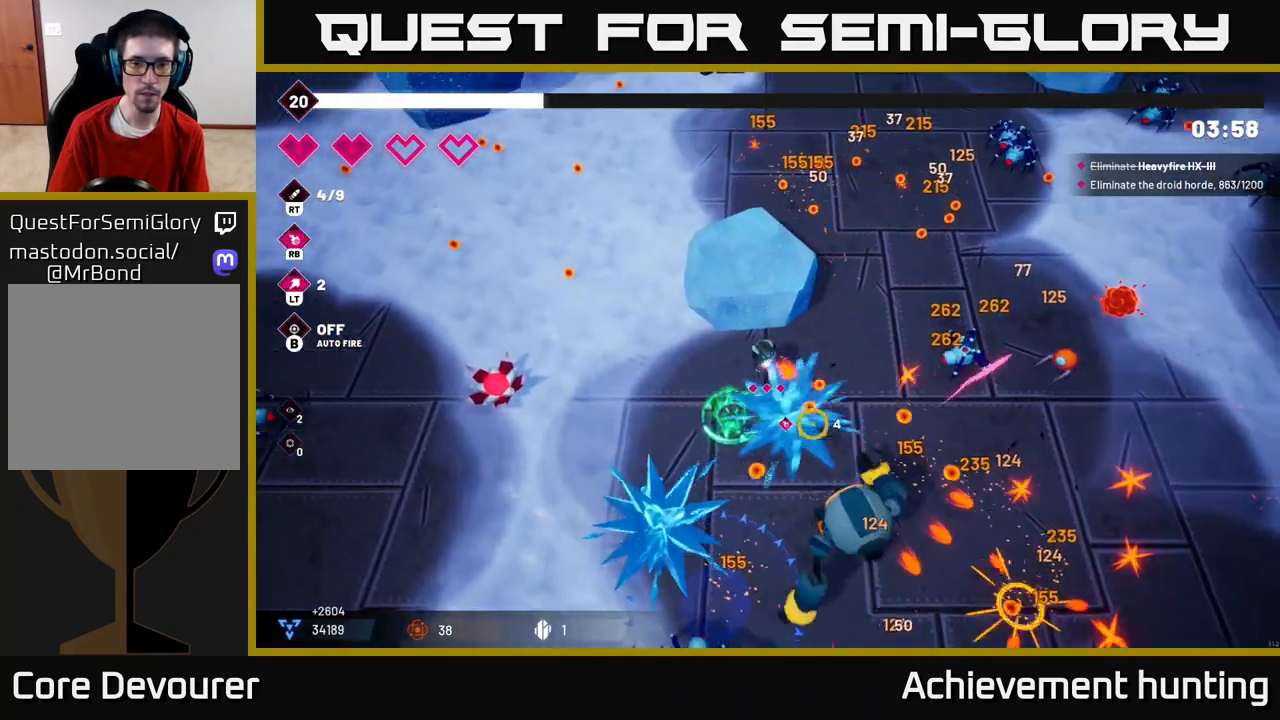
{"buttons": [], "left_stick": "down-left", "right_stick": "down-right", "events": [[150, "R2", "up"], [150, "left_stick", "down-left"], [283, "R2", "down"], [500, "R2", "up"]]}
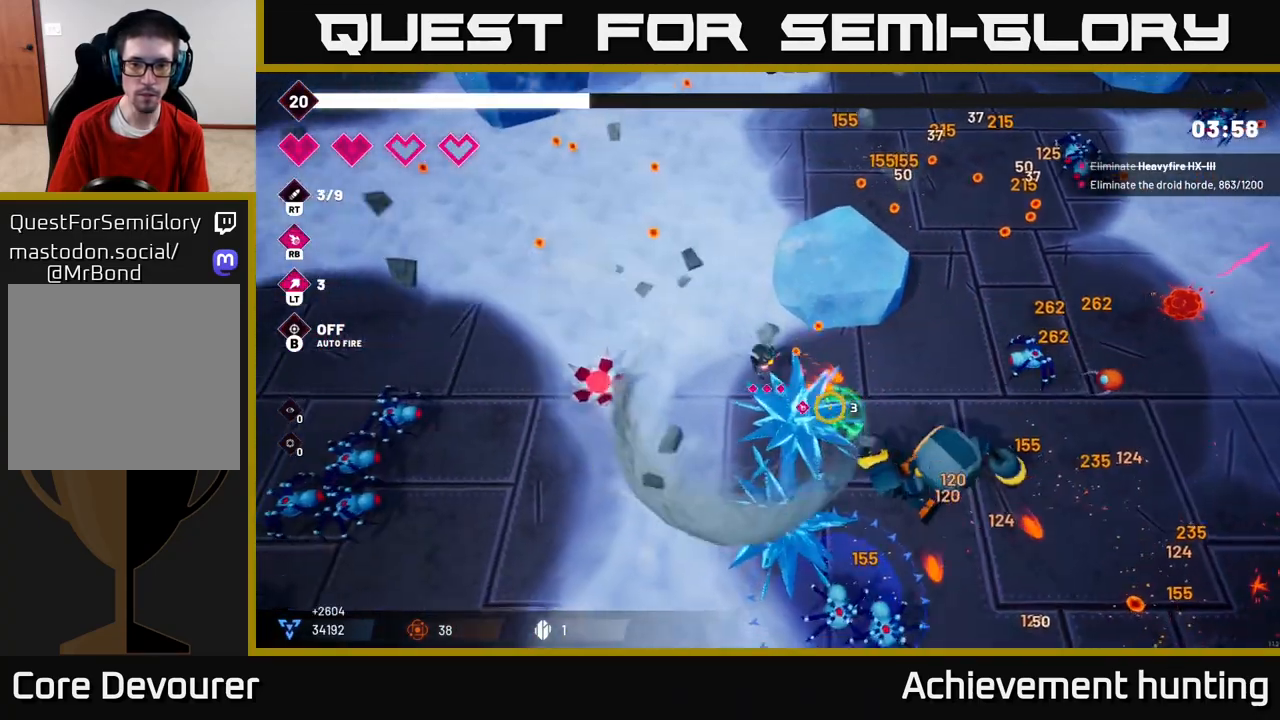
{"buttons": [], "left_stick": "down-left", "right_stick": "down-right", "events": [[167, "R2", "down"], [400, "R2", "up"]]}
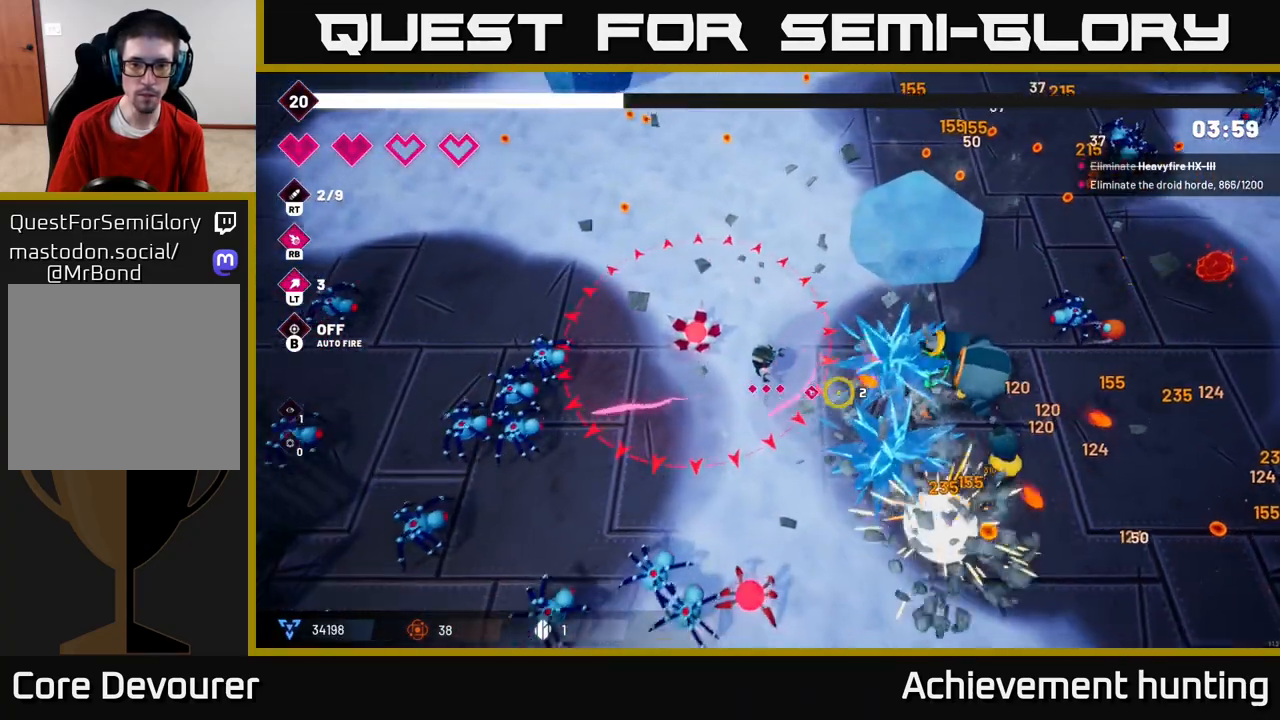
{"buttons": ["L2"], "left_stick": "right", "right_stick": "down-right", "events": [[17, "left_stick", "down"], [150, "R2", "down"], [367, "R2", "up"], [400, "L2", "down"], [400, "left_stick", "right"]]}
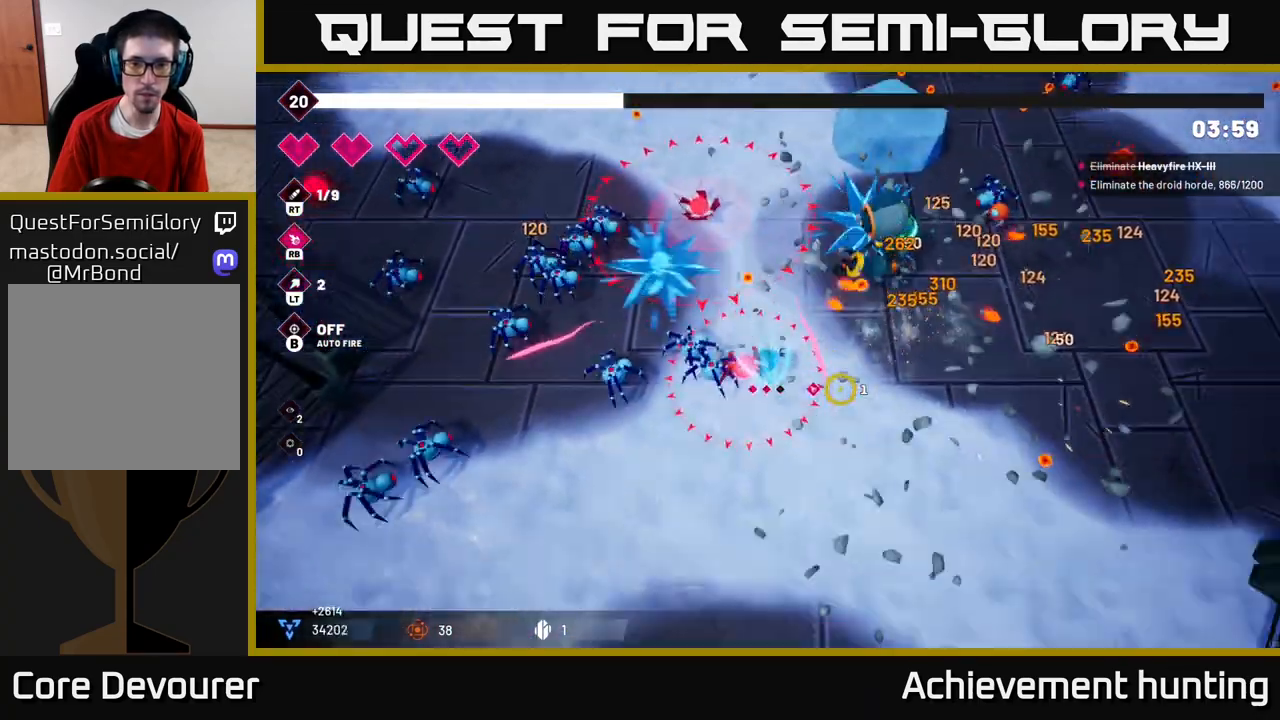
{"buttons": [], "left_stick": "down-right", "right_stick": "right", "events": [[67, "L2", "up"], [150, "left_stick", "down-right"], [383, "right_stick", "right"]]}
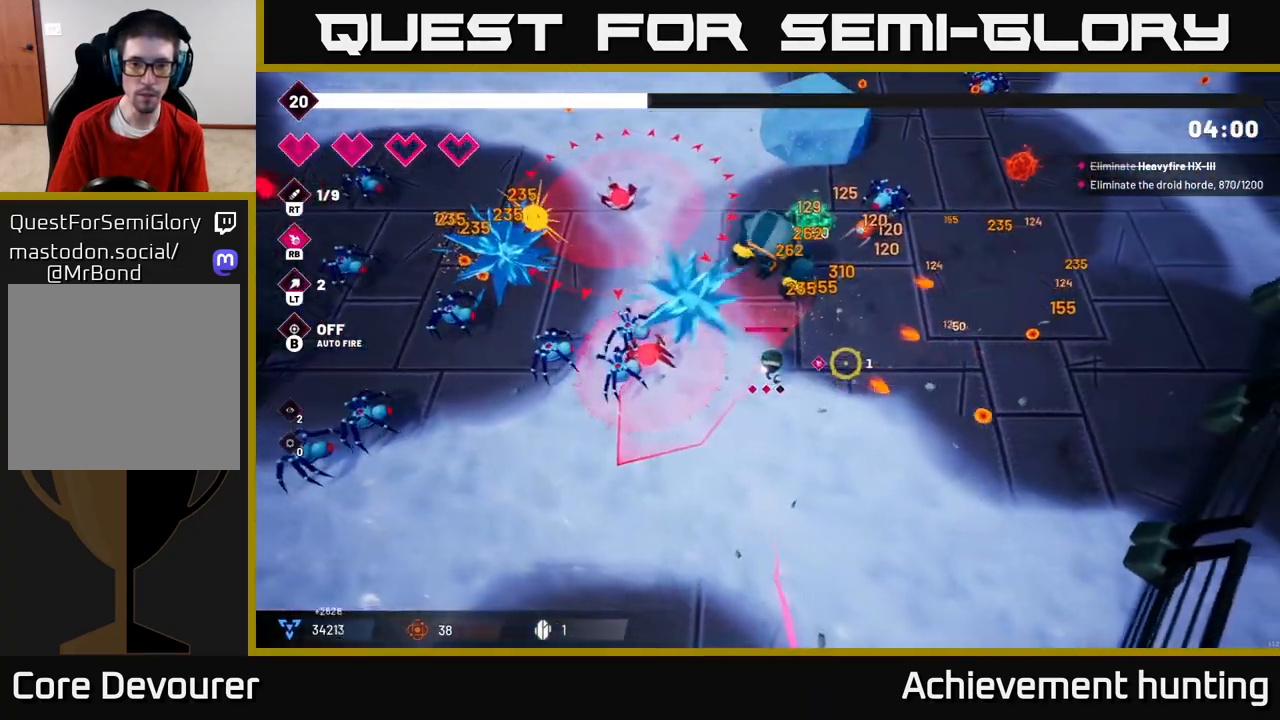
{"buttons": ["R2"], "left_stick": "right", "right_stick": "up", "events": [[200, "right_stick", "up-right"], [333, "right_stick", "up"], [367, "left_stick", "right"], [483, "R2", "down"]]}
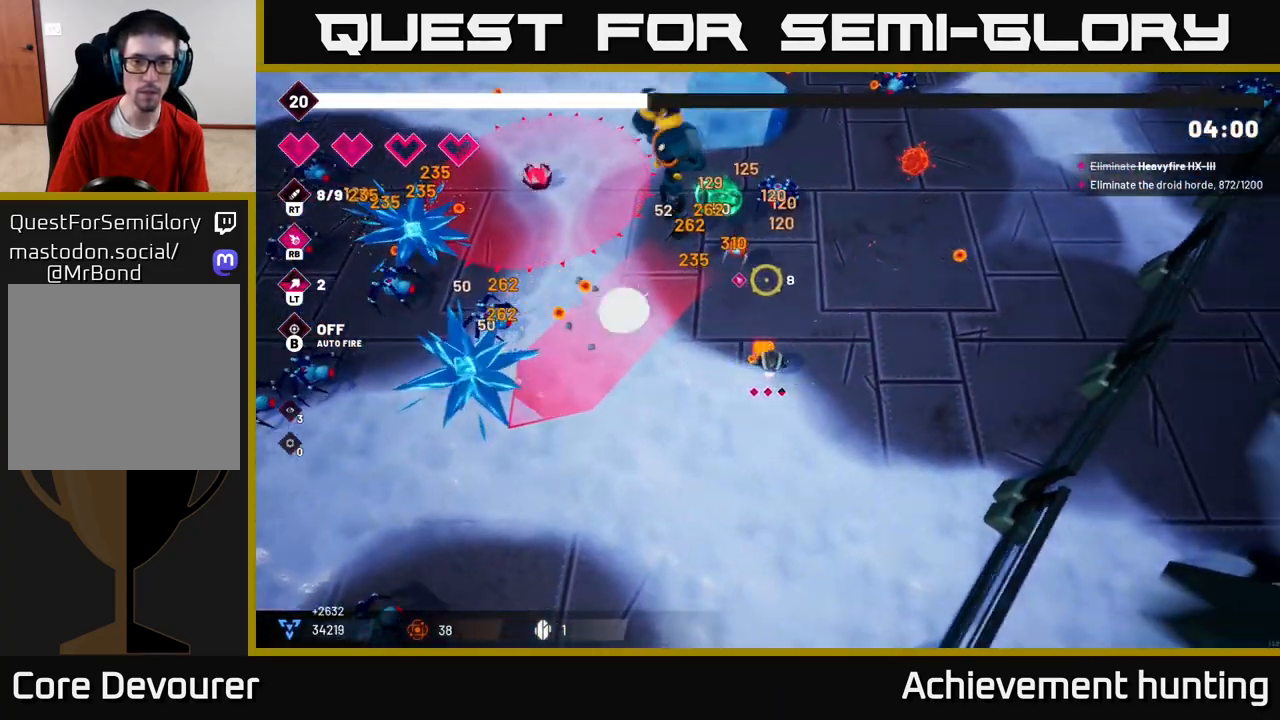
{"buttons": [], "left_stick": "up-right", "right_stick": "up-left", "events": [[33, "left_stick", "up-right"], [133, "R2", "up"], [350, "right_stick", "up-left"]]}
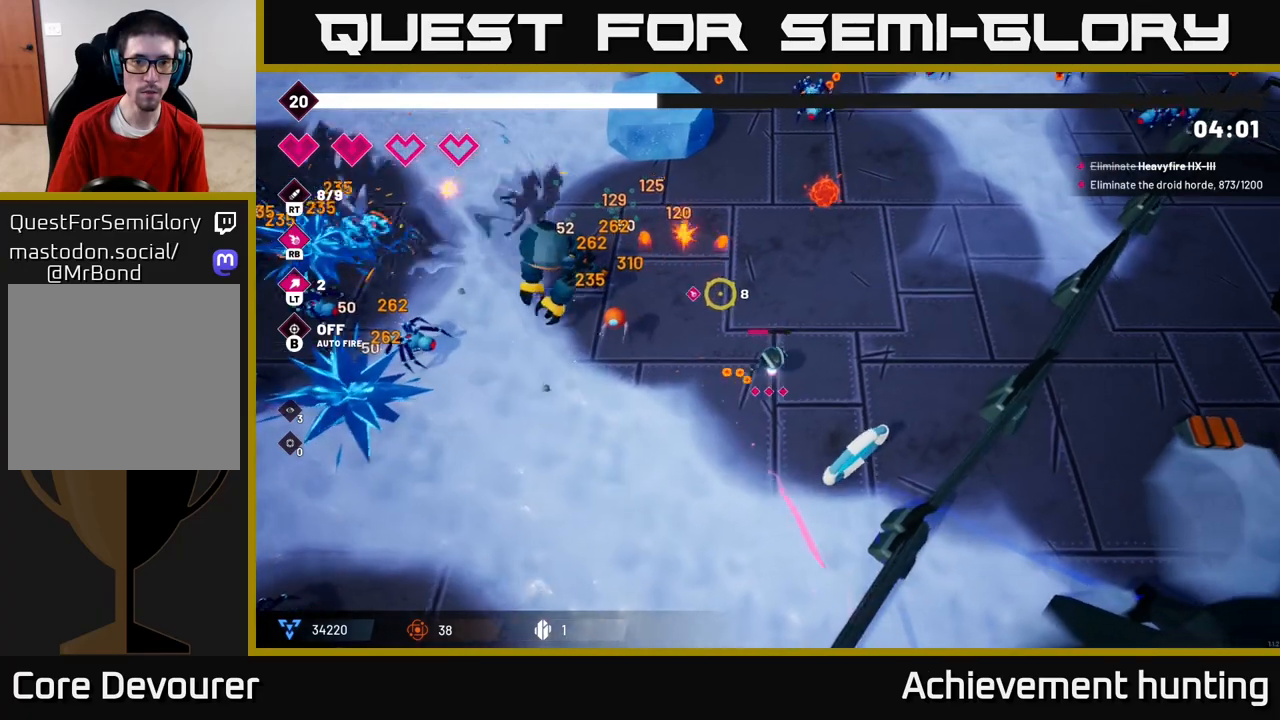
{"buttons": [], "left_stick": "up-right", "right_stick": "up", "events": [[400, "right_stick", "up"]]}
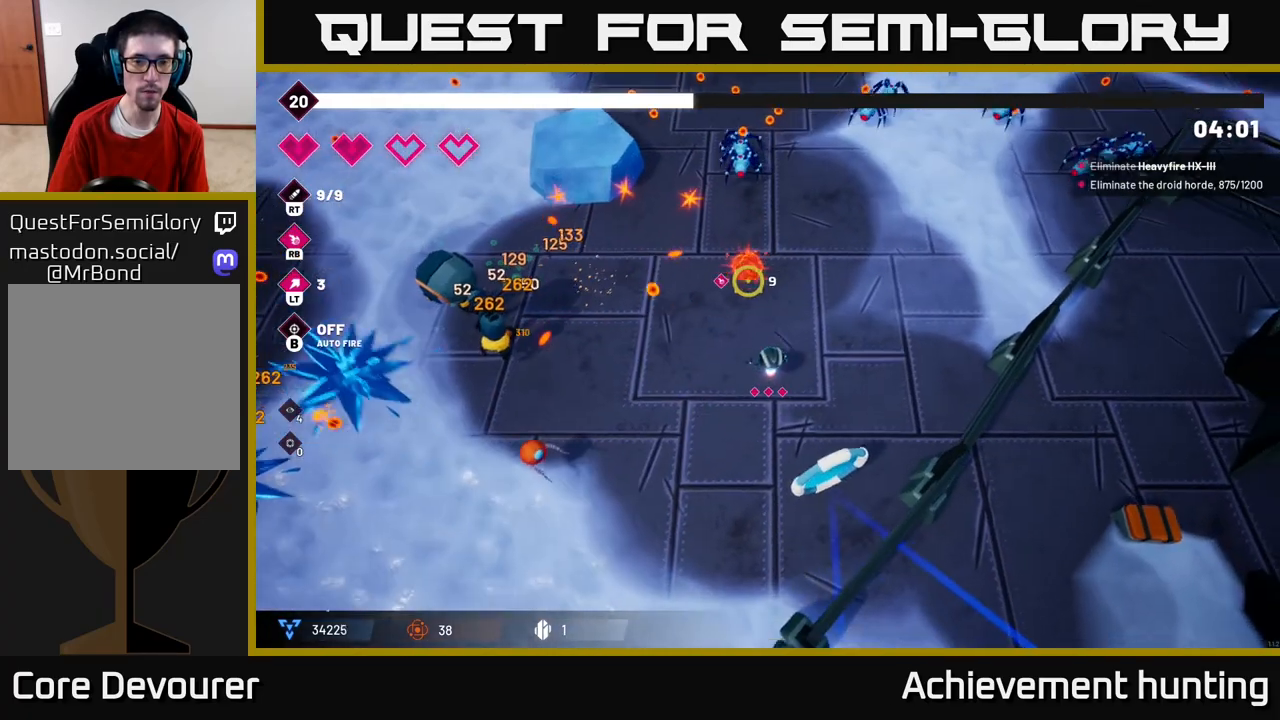
{"buttons": [], "left_stick": "up-right", "right_stick": "up", "events": [[183, "R2", "down"], [317, "R2", "up"]]}
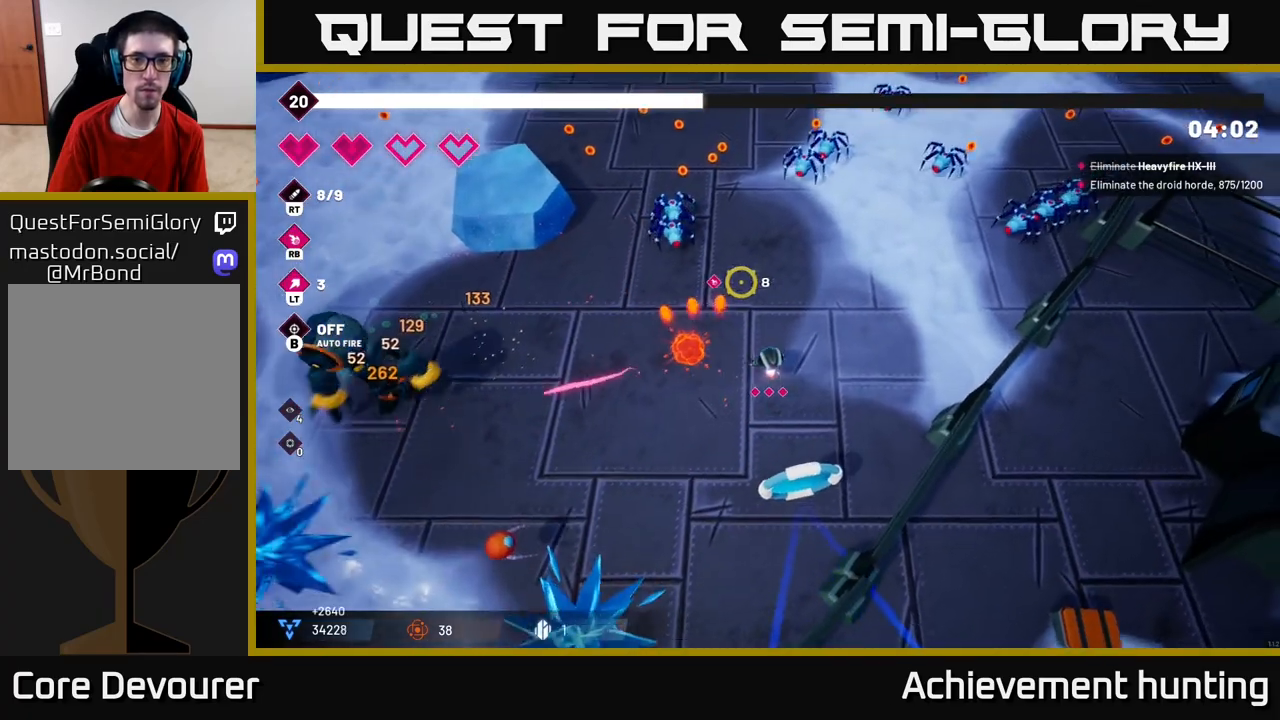
{"buttons": ["R2"], "left_stick": "up-right", "right_stick": "up", "events": [[433, "R2", "down"]]}